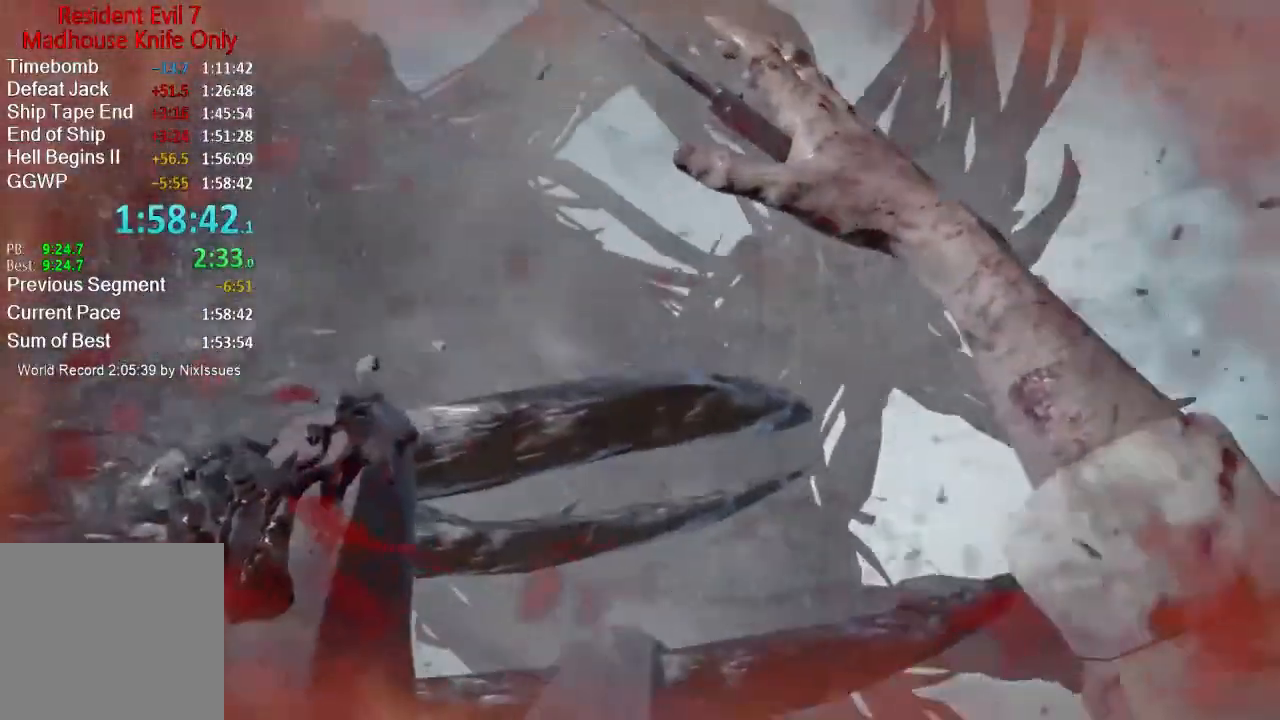
Gameplay with a controller (Xbox layout); each line is a JSON object with the inputs held at the frame after it. "events" lists button and stick changes between this image and that frame as [ms after this image, input, new state], when the widget could be followed in between.
{"buttons": [], "left_stick": "center", "right_stick": "center", "events": []}
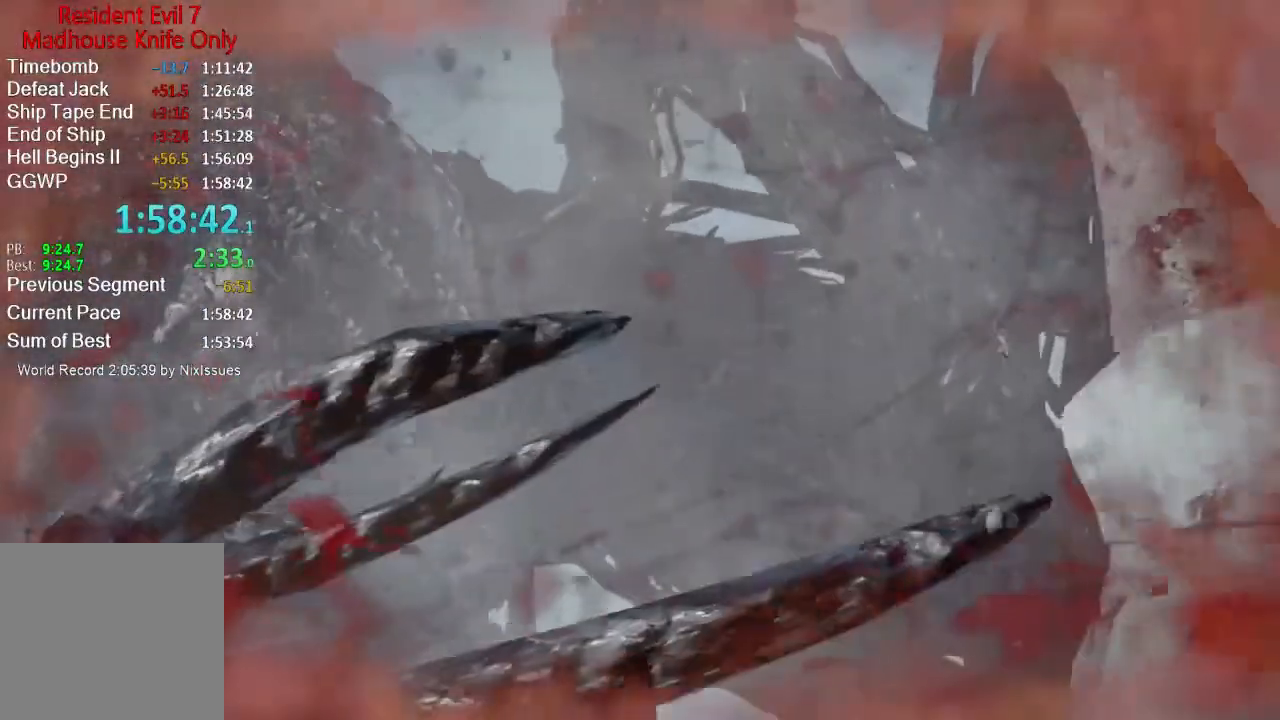
{"buttons": [], "left_stick": "center", "right_stick": "center", "events": []}
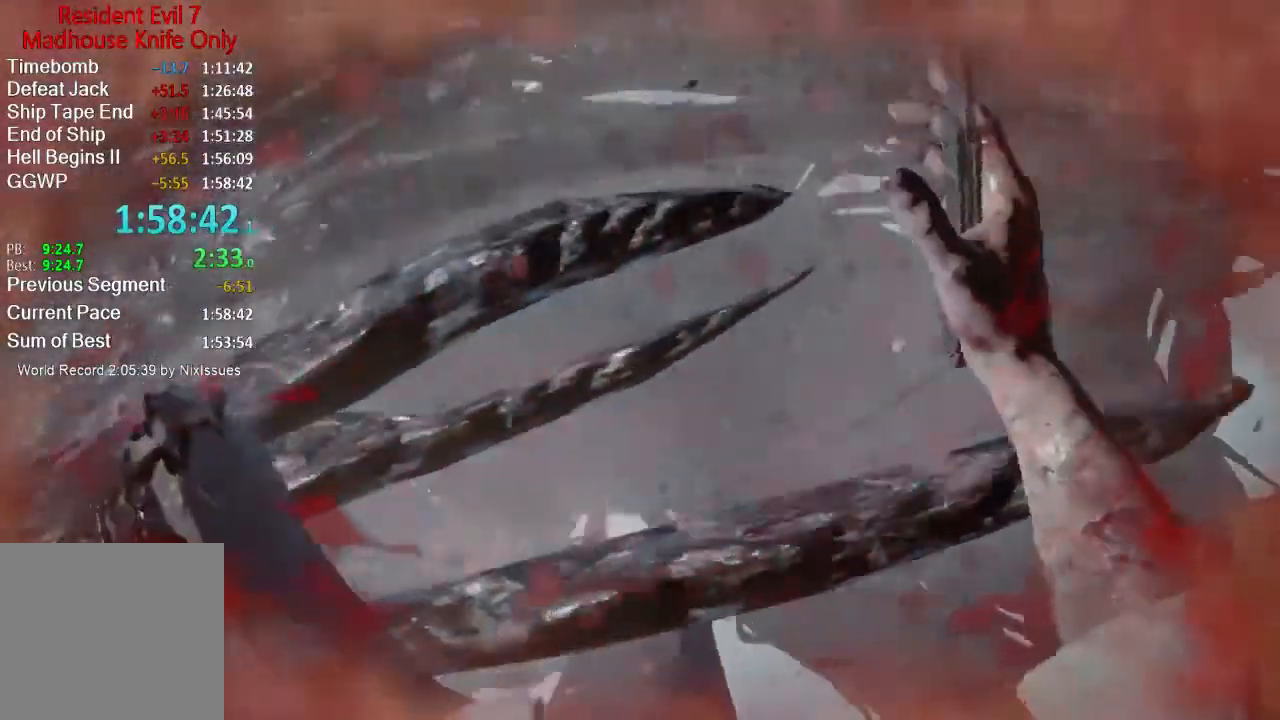
{"buttons": [], "left_stick": "center", "right_stick": "center", "events": []}
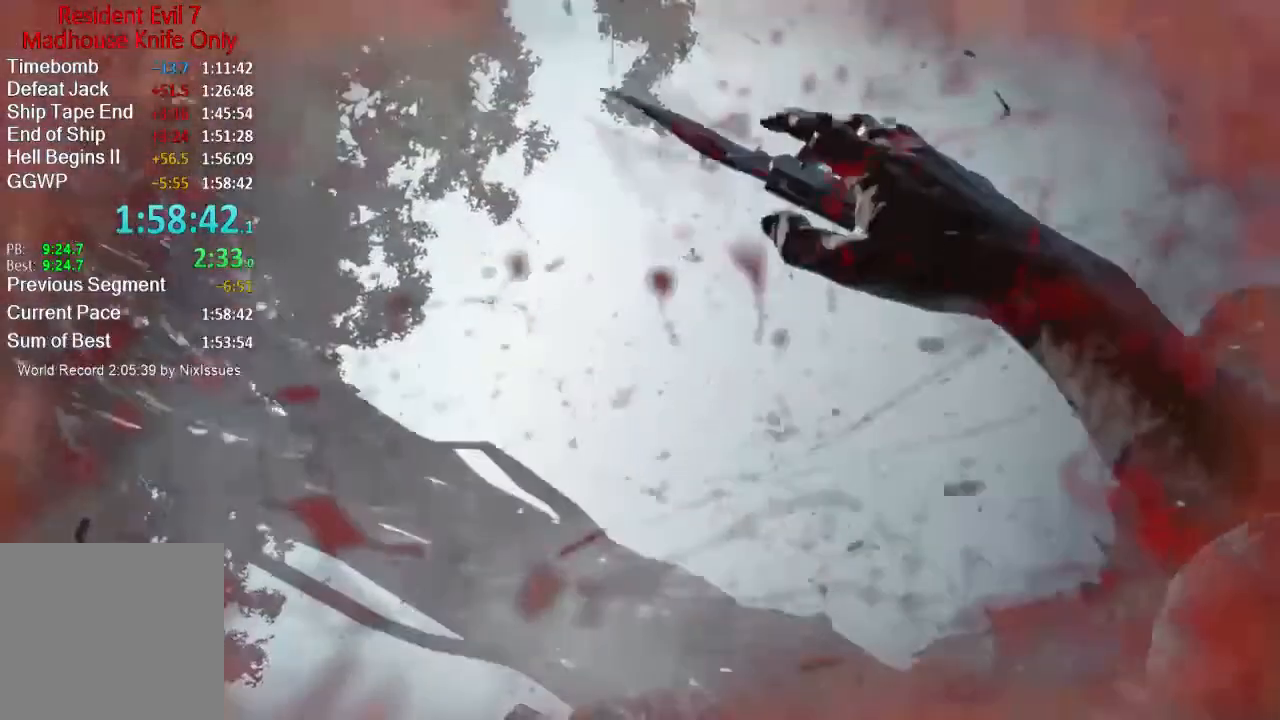
{"buttons": [], "left_stick": "center", "right_stick": "right", "events": [[451, "right_stick", "right"]]}
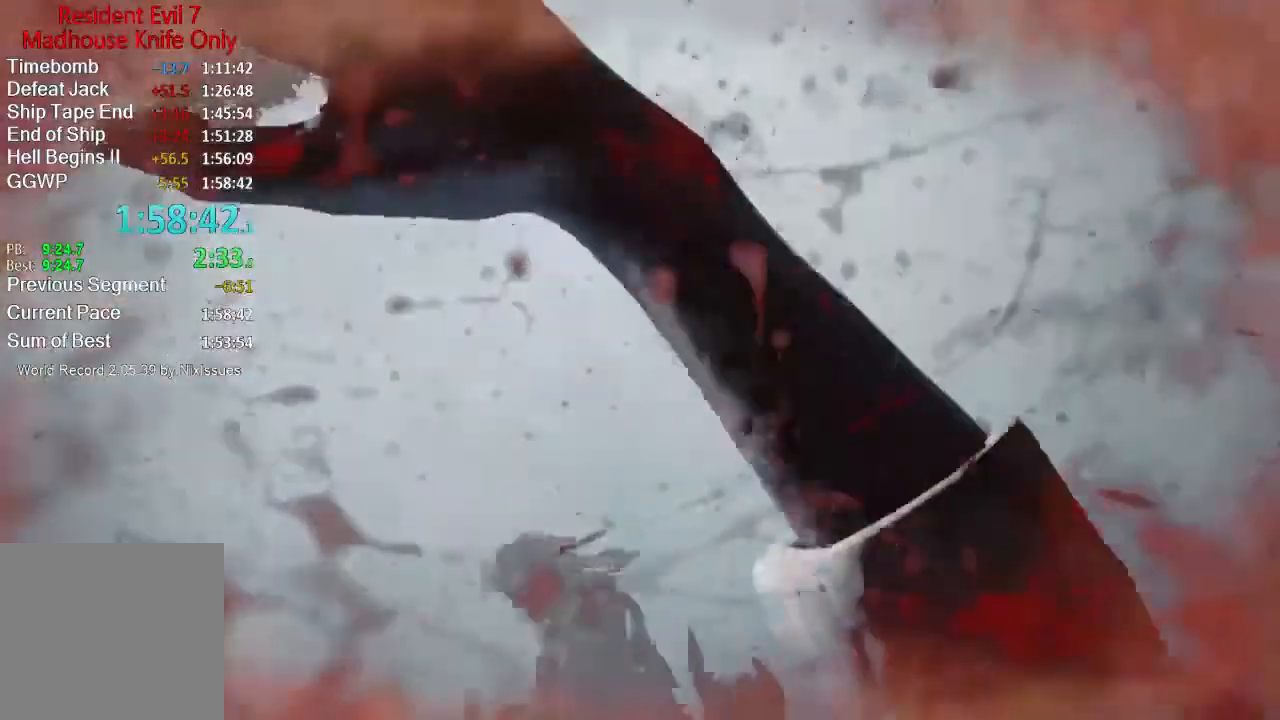
{"buttons": [], "left_stick": "center", "right_stick": "right", "events": []}
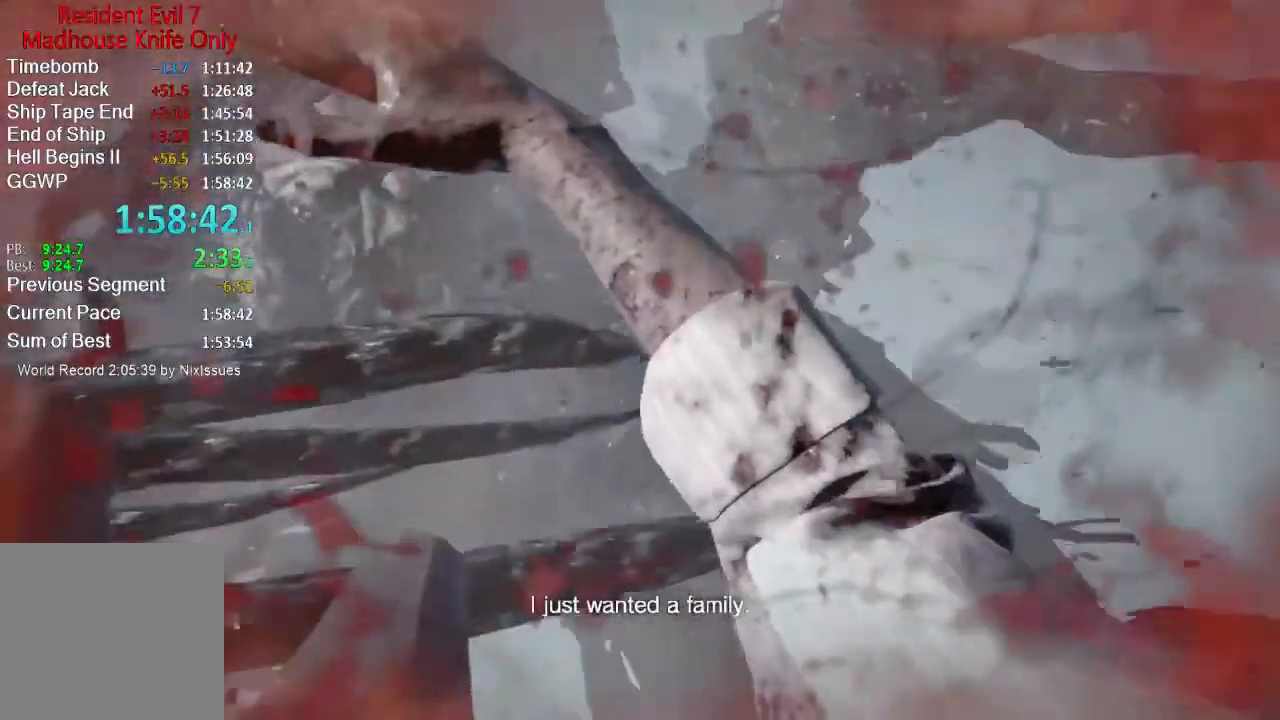
{"buttons": [], "left_stick": "center", "right_stick": "right", "events": [[50, "R2", "down"], [117, "R2", "up"], [217, "R2", "down"], [284, "R2", "up"], [384, "R2", "down"], [484, "R2", "up"]]}
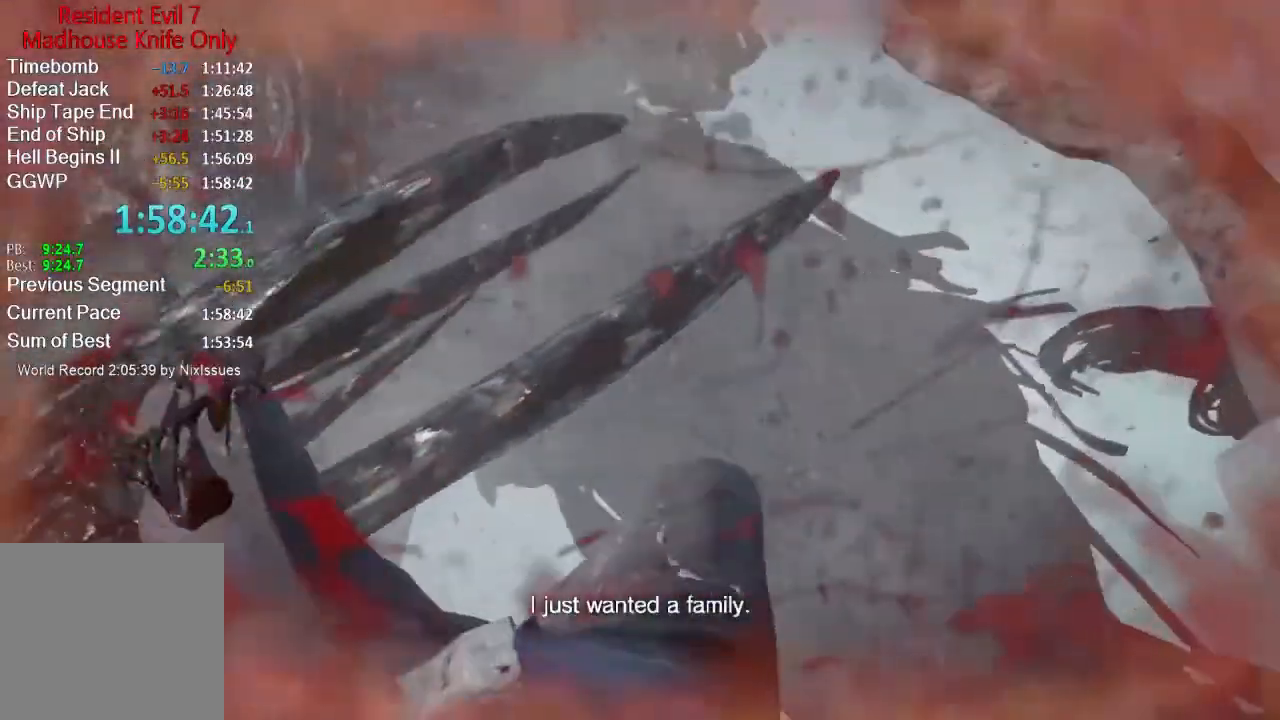
{"buttons": [], "left_stick": "center", "right_stick": "down-right", "events": [[50, "R2", "down"], [150, "R2", "up"], [183, "R2", "down"], [200, "right_stick", "down-right"], [283, "R2", "up"], [350, "R2", "down"], [450, "R2", "up"]]}
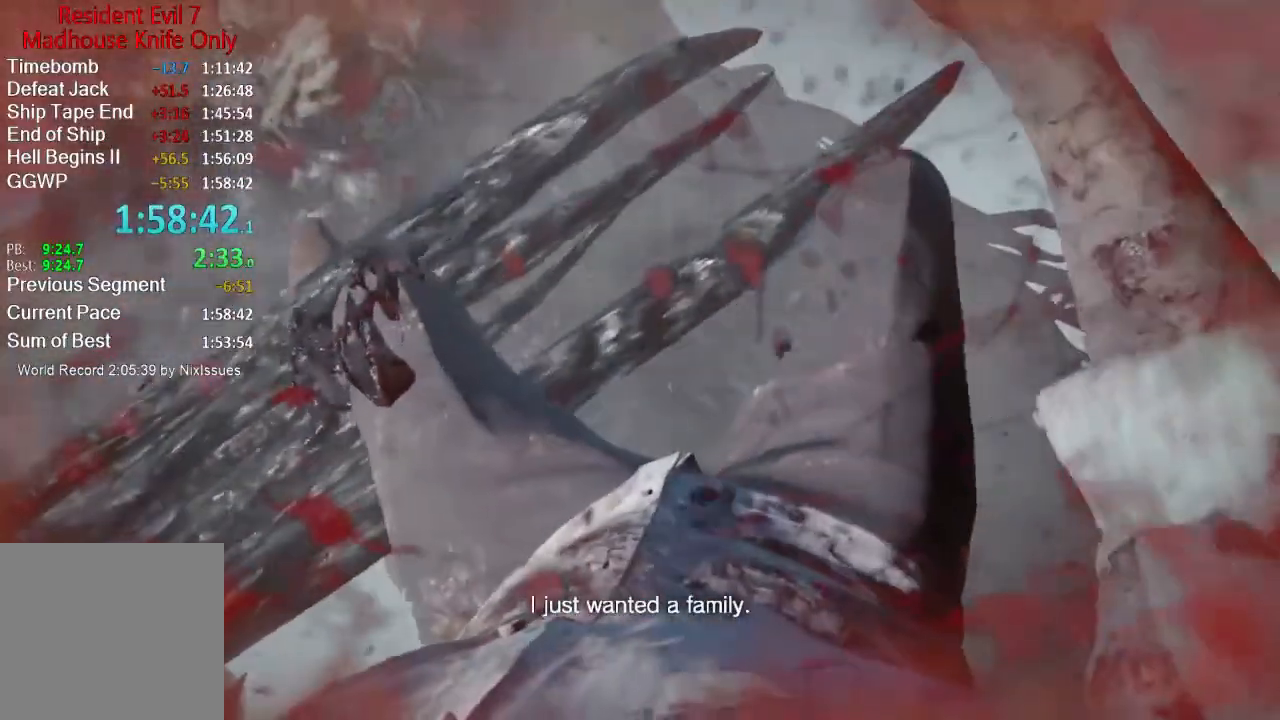
{"buttons": ["R2"], "left_stick": "center", "right_stick": "down-right", "events": [[17, "R2", "down"], [117, "R2", "up"], [184, "R2", "down"], [284, "R2", "up"], [351, "R2", "down"], [451, "R2", "up"], [484, "R2", "down"]]}
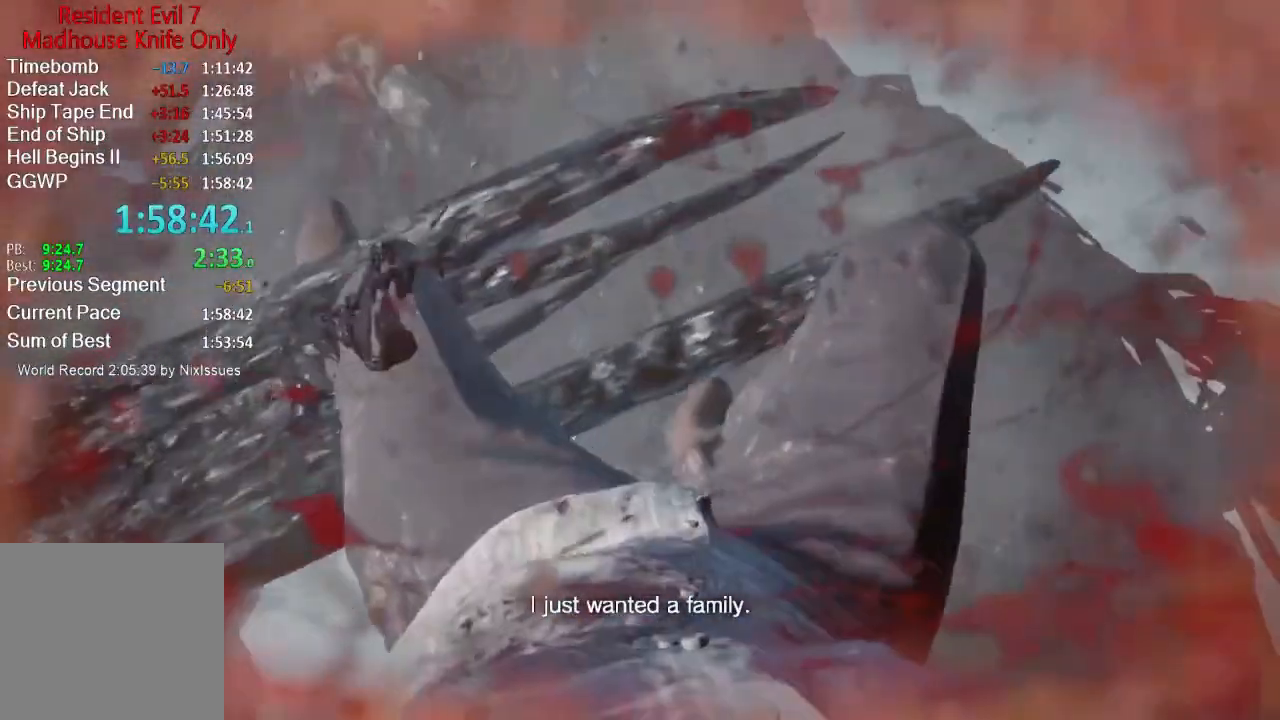
{"buttons": [], "left_stick": "center", "right_stick": "down-right", "events": [[117, "R2", "up"], [183, "R2", "down"], [283, "R2", "up"], [334, "R2", "down"], [450, "R2", "up"]]}
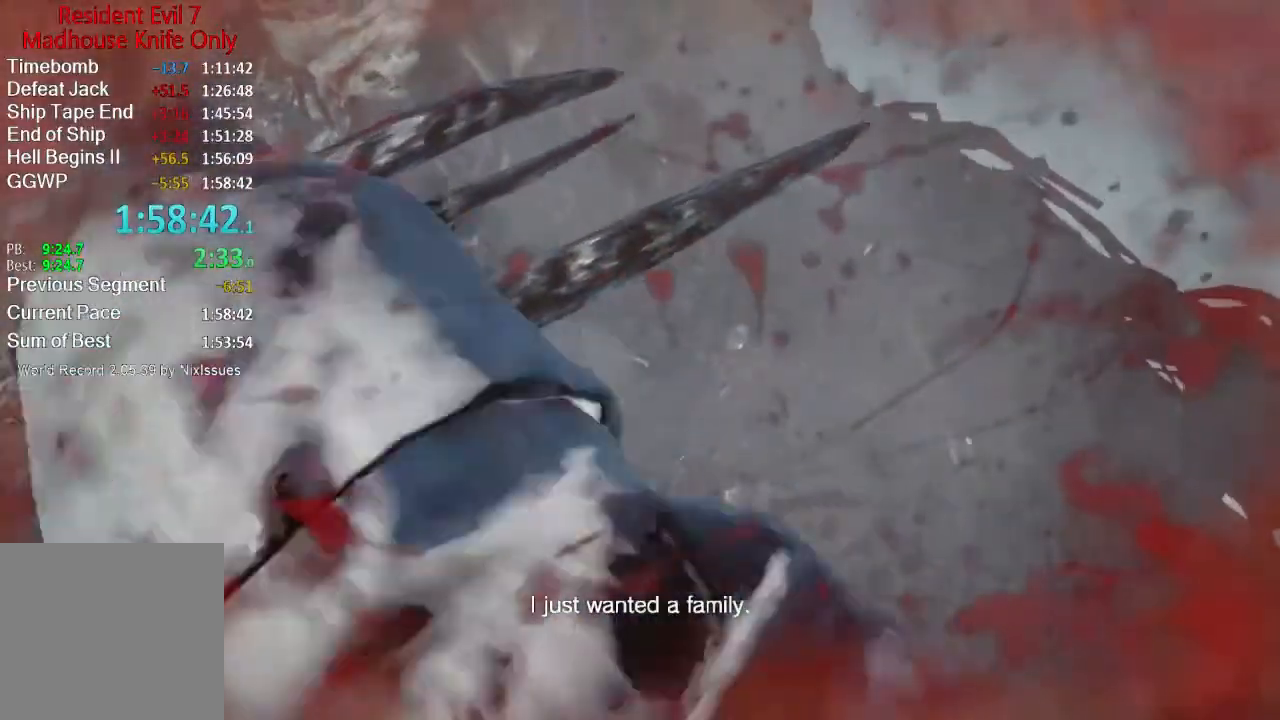
{"buttons": [], "left_stick": "center", "right_stick": "down-right", "events": [[17, "R2", "down"], [117, "R2", "up"], [184, "R2", "down"], [284, "R2", "up"], [351, "R2", "down"], [451, "R2", "up"]]}
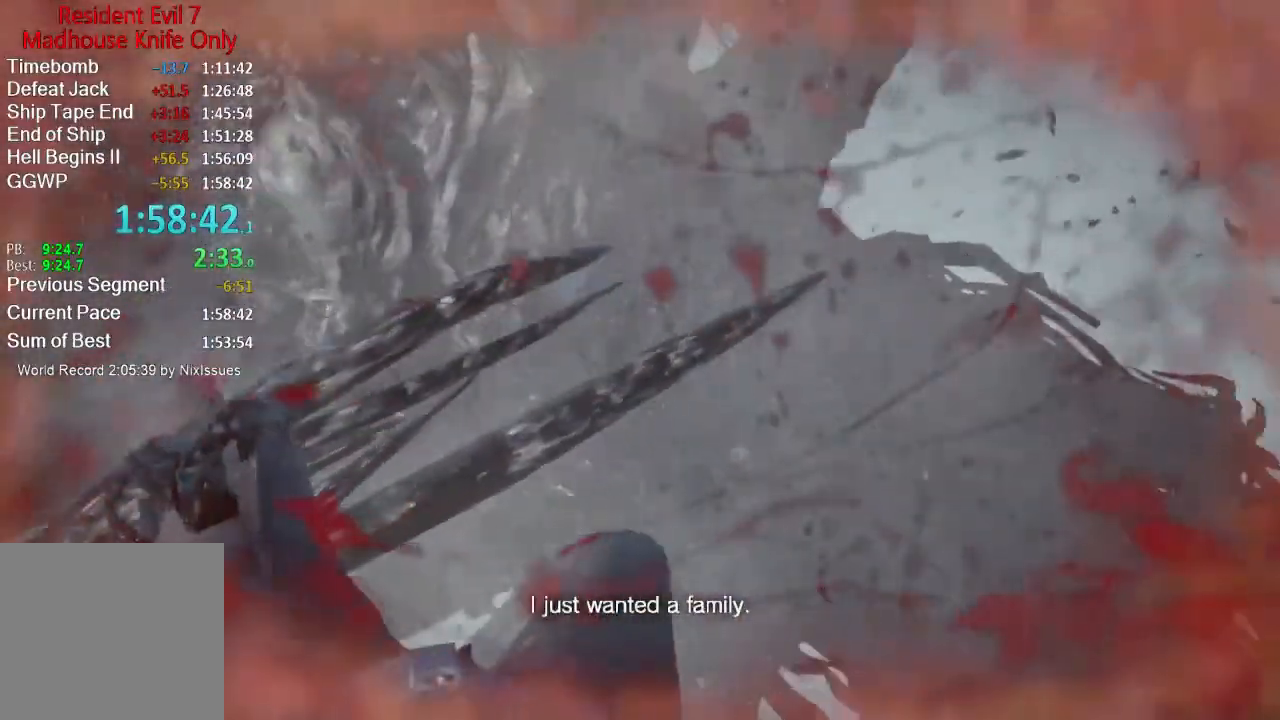
{"buttons": [], "left_stick": "center", "right_stick": "down-right", "events": [[17, "R2", "down"], [117, "R2", "up"], [183, "R2", "down"], [283, "R2", "up"], [317, "R2", "down"], [450, "R2", "up"]]}
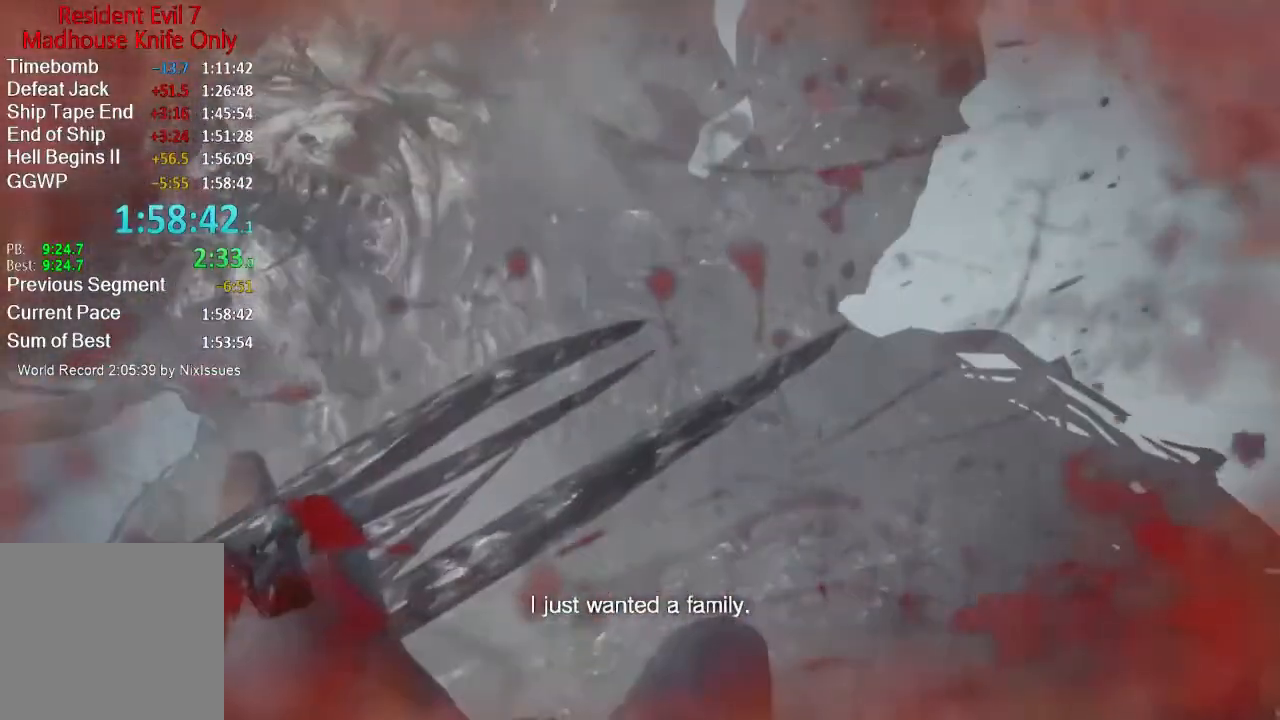
{"buttons": ["R2"], "left_stick": "center", "right_stick": "down-right", "events": [[17, "R2", "down"], [117, "R2", "up"], [151, "R2", "down"], [284, "R2", "up"], [317, "R2", "down"], [417, "R2", "up"], [484, "R2", "down"]]}
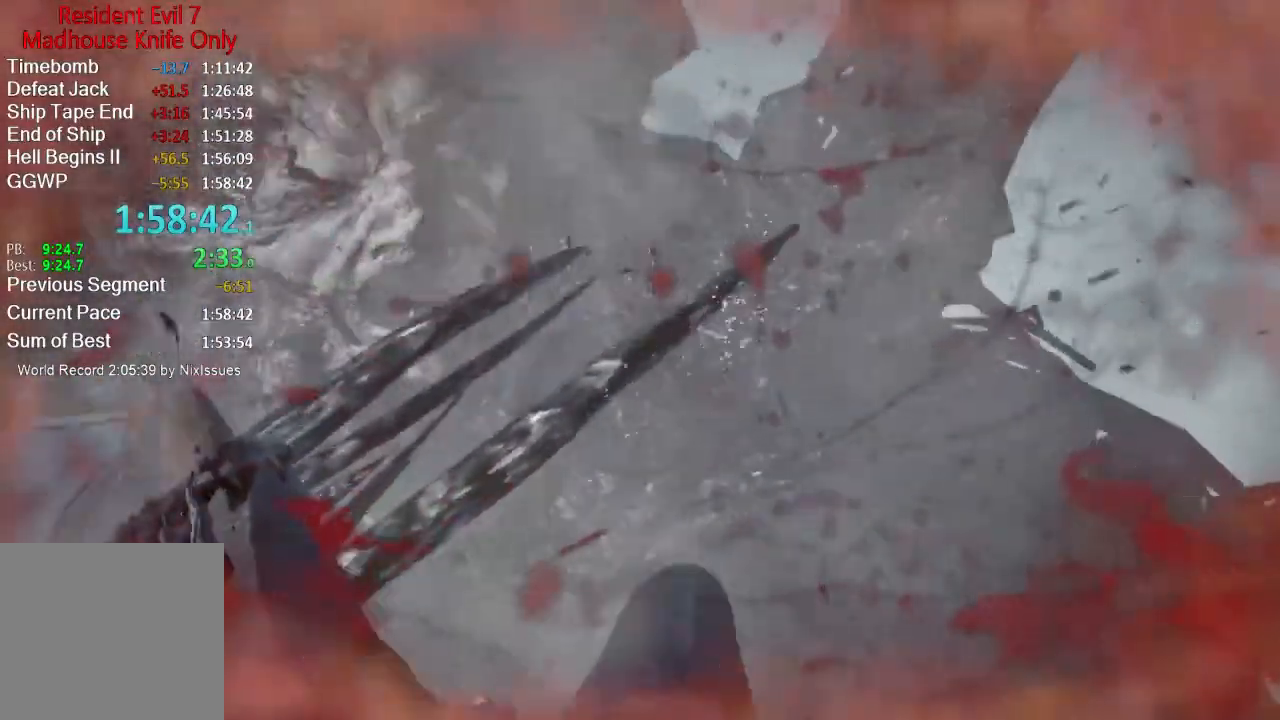
{"buttons": ["R2"], "left_stick": "center", "right_stick": "down-right", "events": [[83, "R2", "up"], [183, "R2", "down"], [283, "R2", "up"], [317, "R2", "down"], [417, "R2", "up"], [484, "R2", "down"]]}
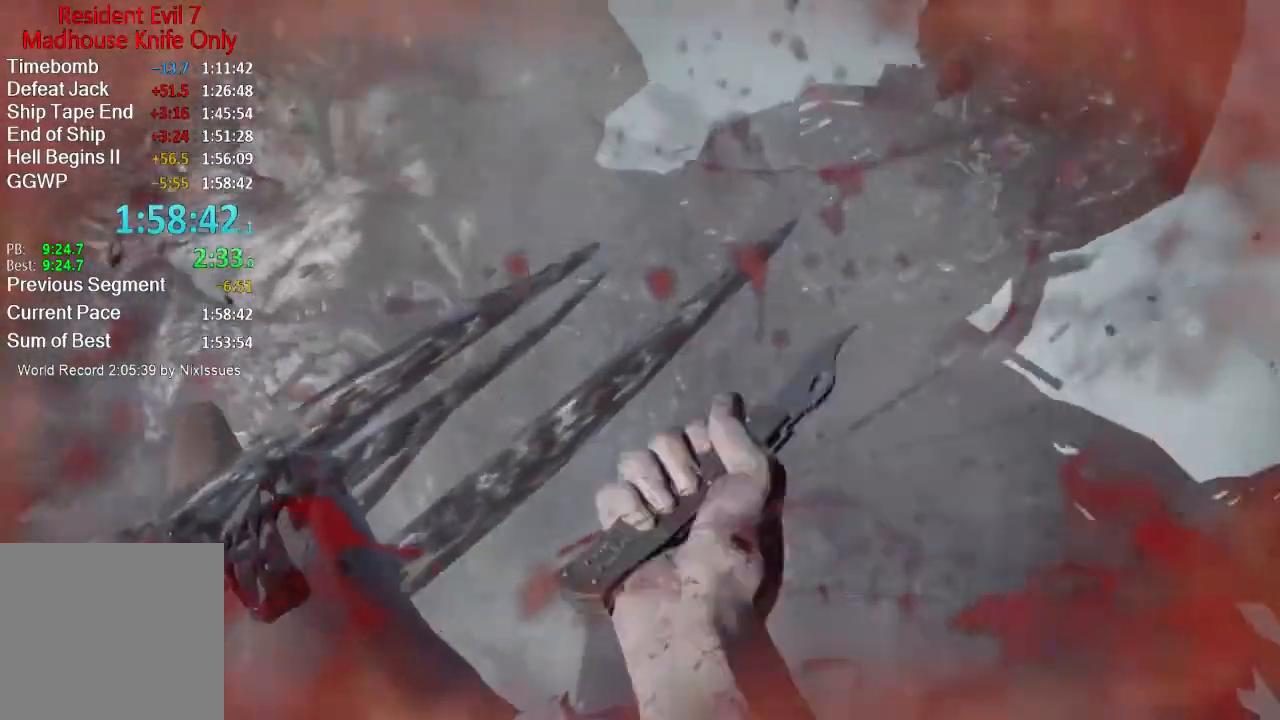
{"buttons": ["R2"], "left_stick": "center", "right_stick": "down-right", "events": [[84, "R2", "up"], [151, "R2", "down"], [251, "R2", "up"], [317, "R2", "down"], [417, "R2", "up"], [484, "R2", "down"]]}
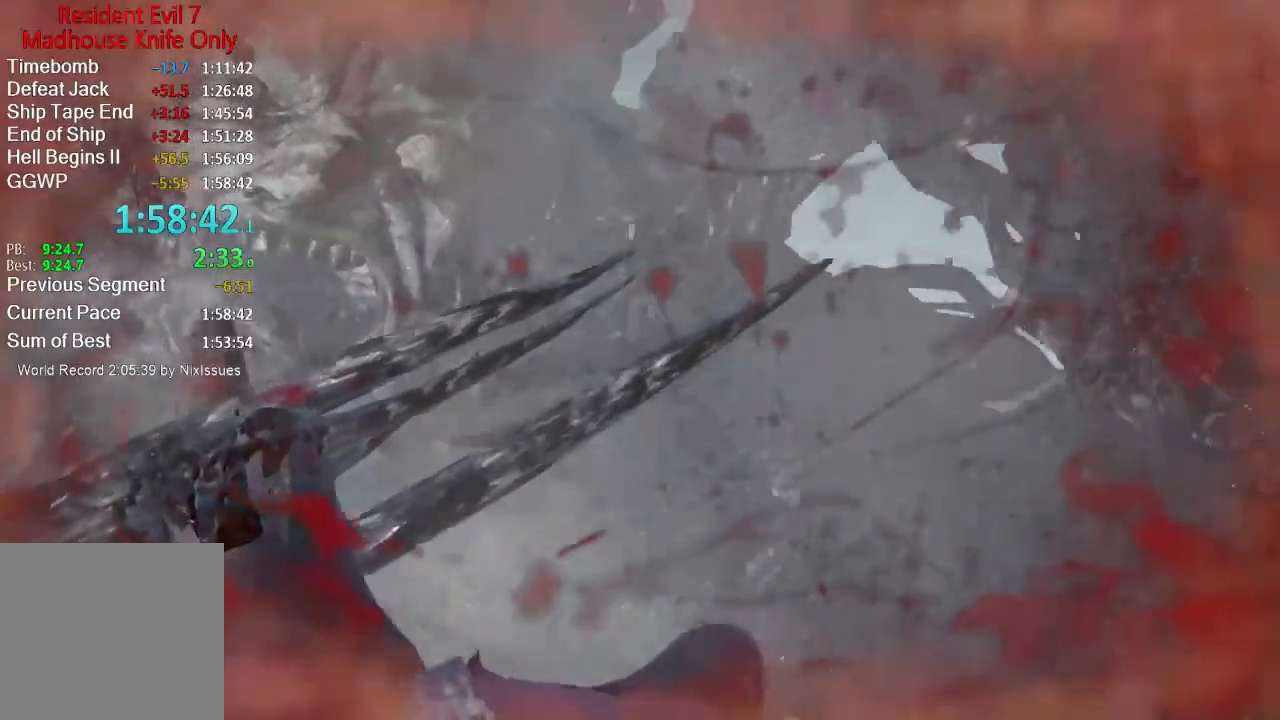
{"buttons": ["R2"], "left_stick": "center", "right_stick": "down-right", "events": [[83, "R2", "up"], [150, "R2", "down"], [233, "R2", "up"], [317, "R2", "down"], [450, "R2", "up"], [484, "R2", "down"]]}
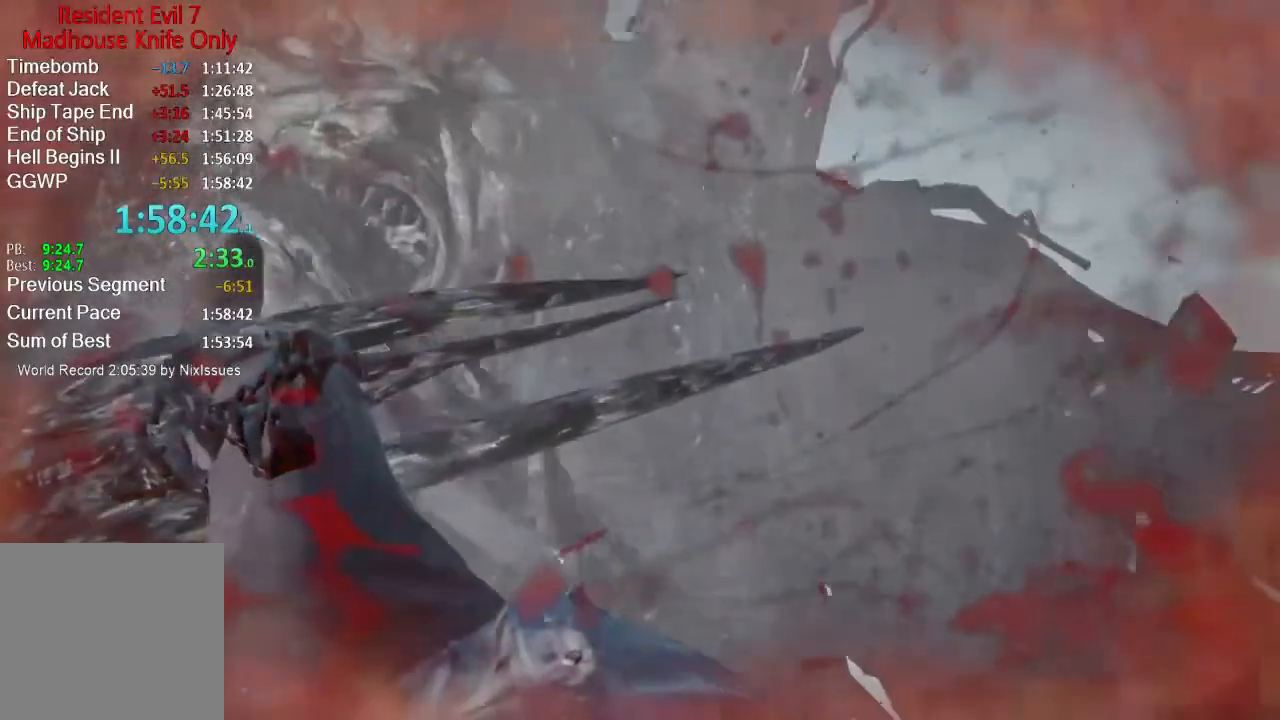
{"buttons": [], "left_stick": "center", "right_stick": "down-right", "events": [[117, "R2", "up"], [184, "R2", "down"], [317, "R2", "up"], [334, "R2", "down"], [484, "R2", "up"]]}
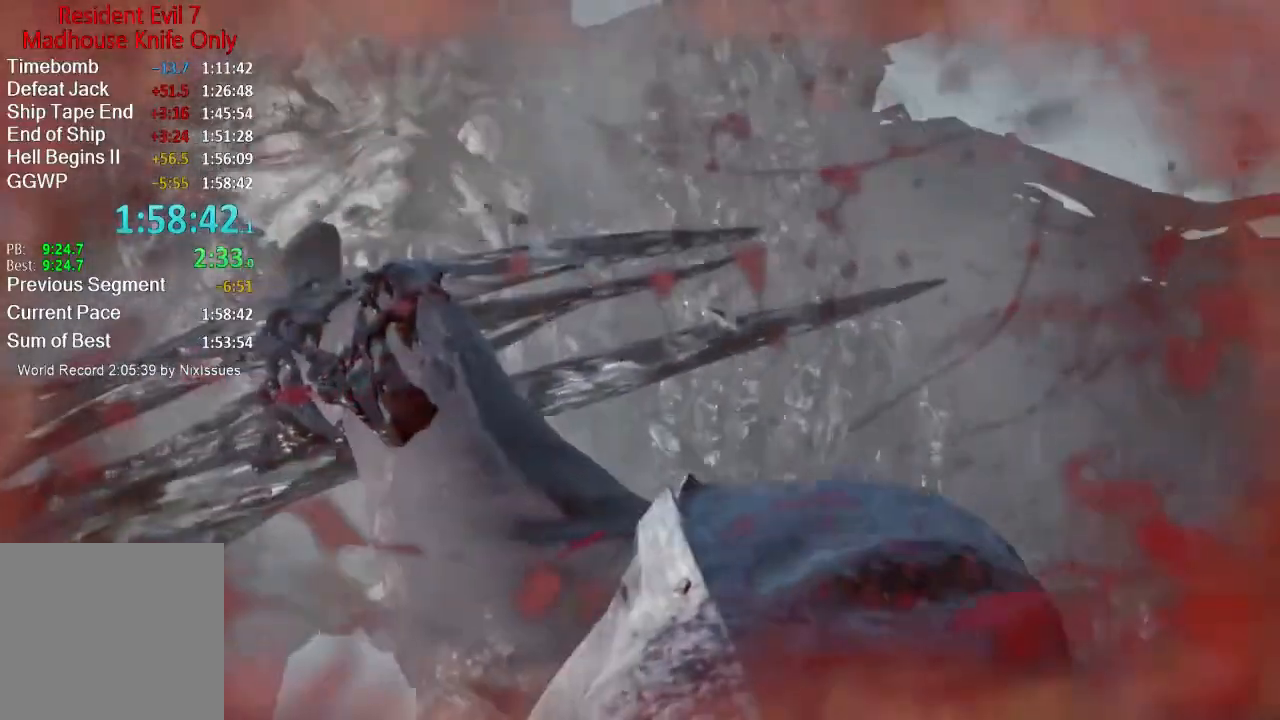
{"buttons": [], "left_stick": "center", "right_stick": "down-right"}
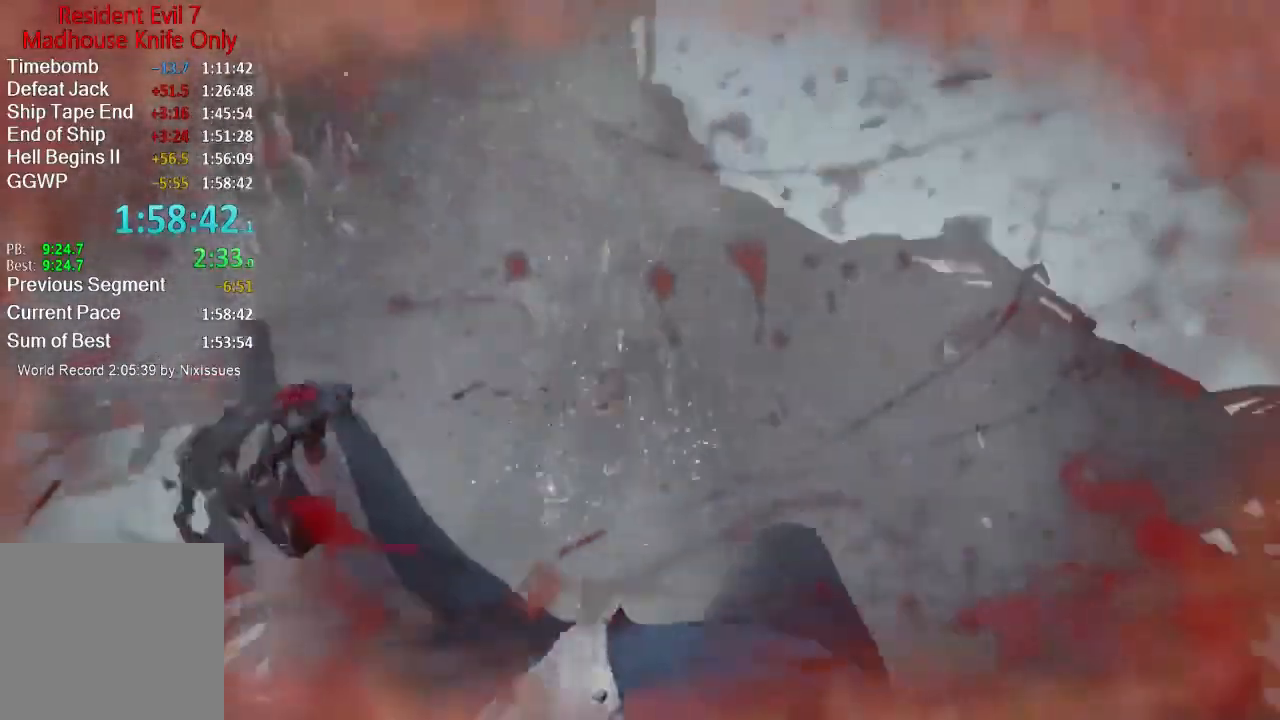
{"buttons": [], "left_stick": "center", "right_stick": "center", "events": [[50, "R2", "down"], [184, "R2", "up"], [251, "right_stick", "center"]]}